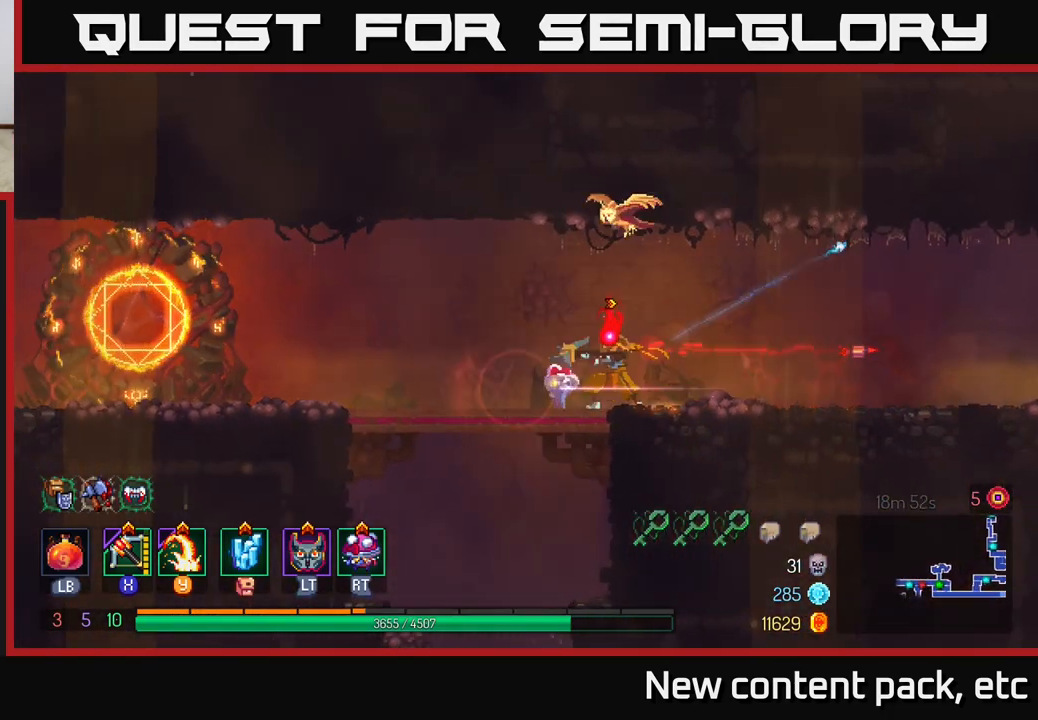
Gameplay with a controller (Xbox layout); each line is a JSON object with the inputs held at the frame after it. "events" lists button and stick changes between this image and that frame as [ms after this image, input, new state], when the widget could be followed in between.
{"buttons": [], "left_stick": "center", "right_stick": "center", "events": [[50, "left_stick", "left"], [217, "left_stick", "center"]]}
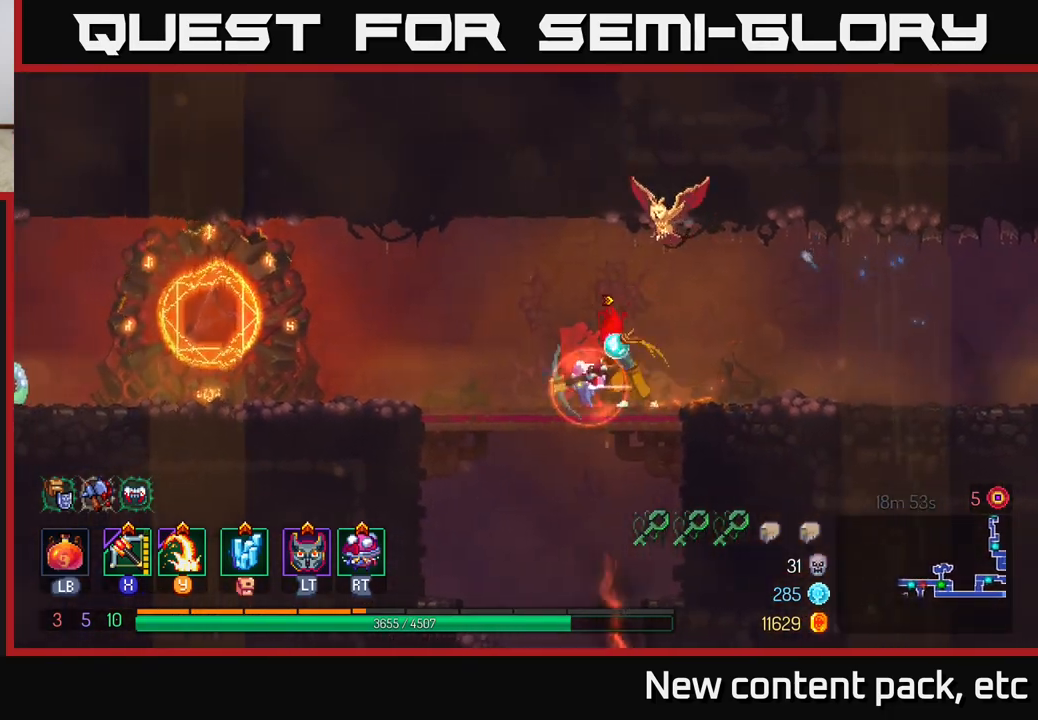
{"buttons": [], "left_stick": "left", "right_stick": "center", "events": [[17, "Y", "down"], [150, "Y", "up"], [367, "left_stick", "left"]]}
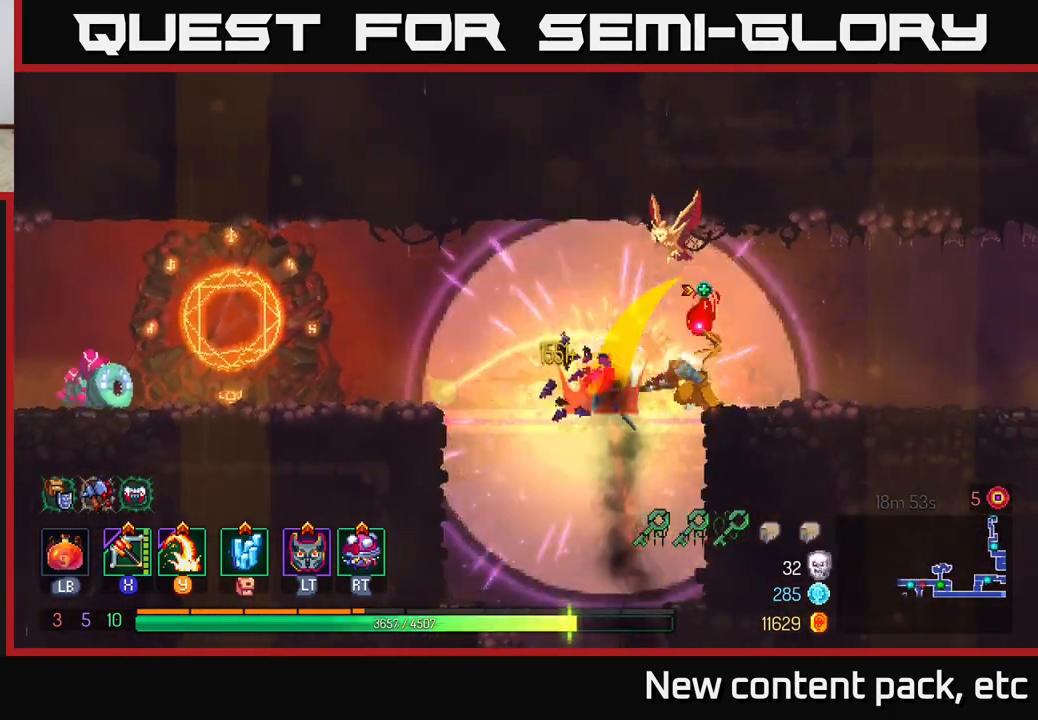
{"buttons": [], "left_stick": "left", "right_stick": "center", "events": [[17, "left_stick", "center"], [150, "left_stick", "left"], [167, "X", "down"], [250, "X", "up"]]}
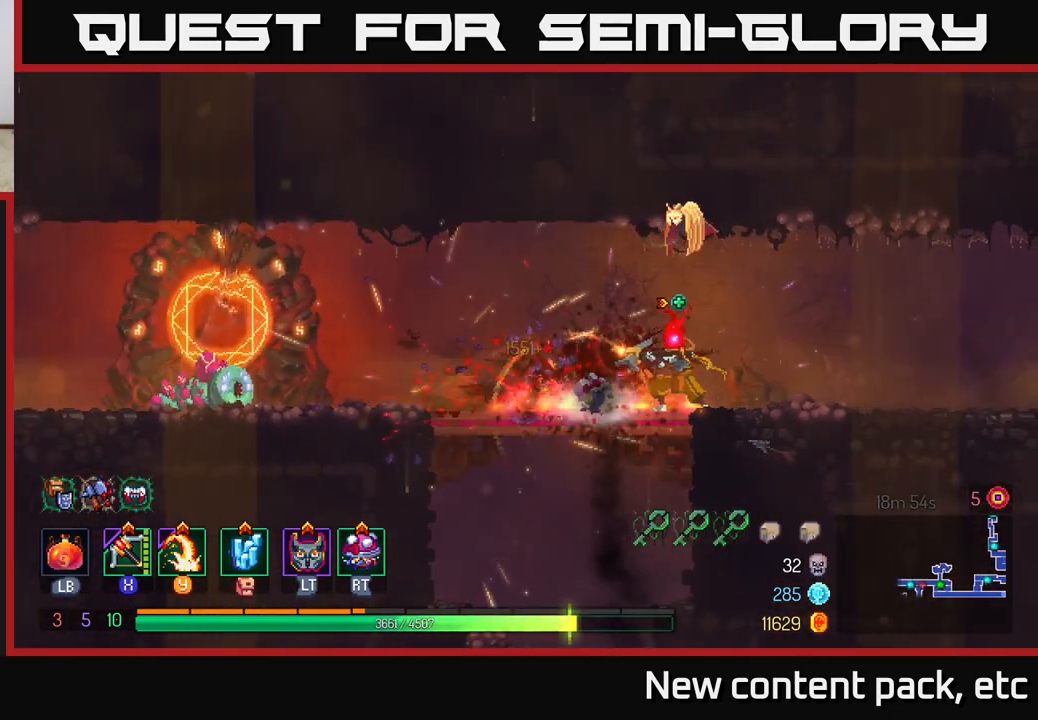
{"buttons": [], "left_stick": "center", "right_stick": "center", "events": [[300, "left_stick", "center"]]}
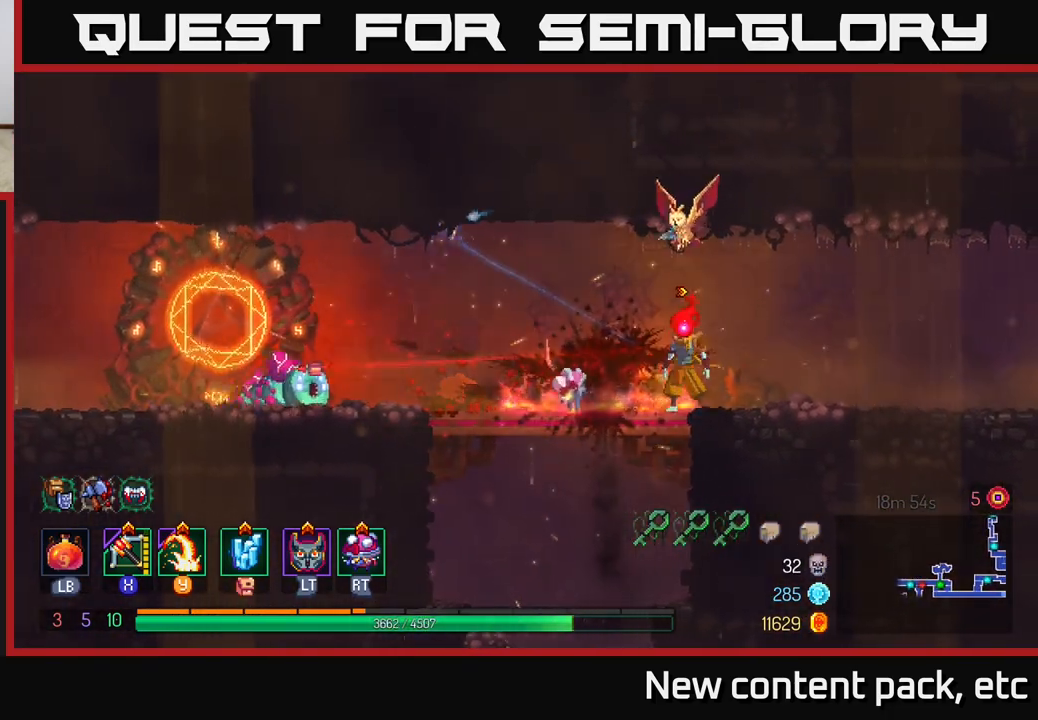
{"buttons": [], "left_stick": "center", "right_stick": "center", "events": [[17, "left_stick", "left"], [283, "X", "down"], [383, "X", "up"], [483, "left_stick", "center"]]}
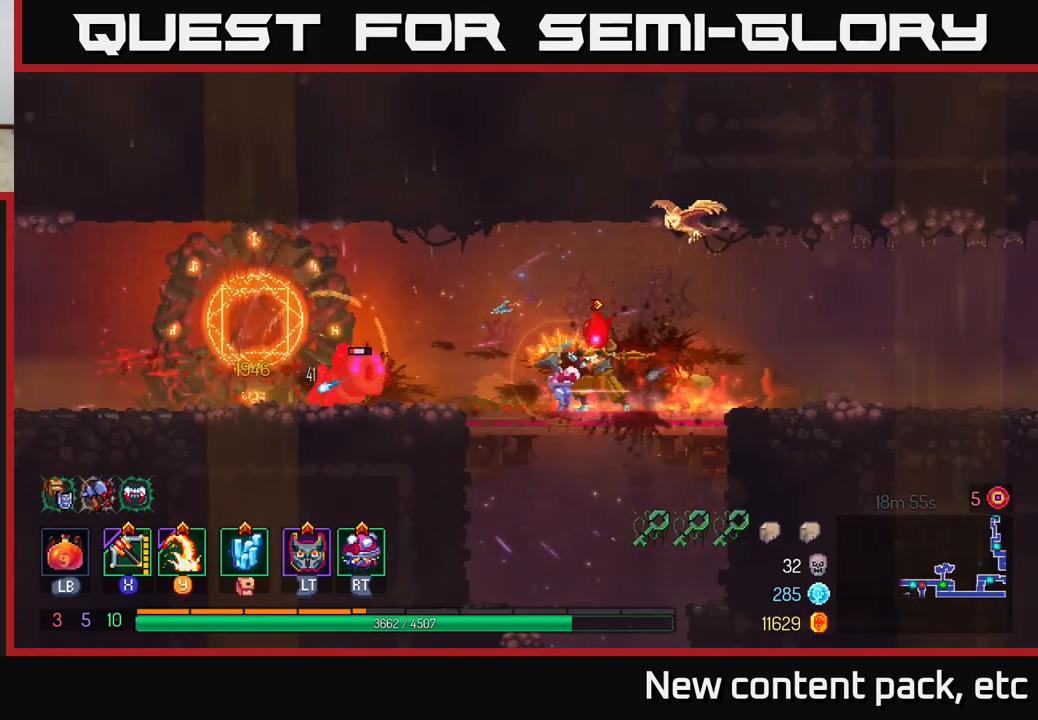
{"buttons": [], "left_stick": "left", "right_stick": "center", "events": [[283, "left_stick", "left"]]}
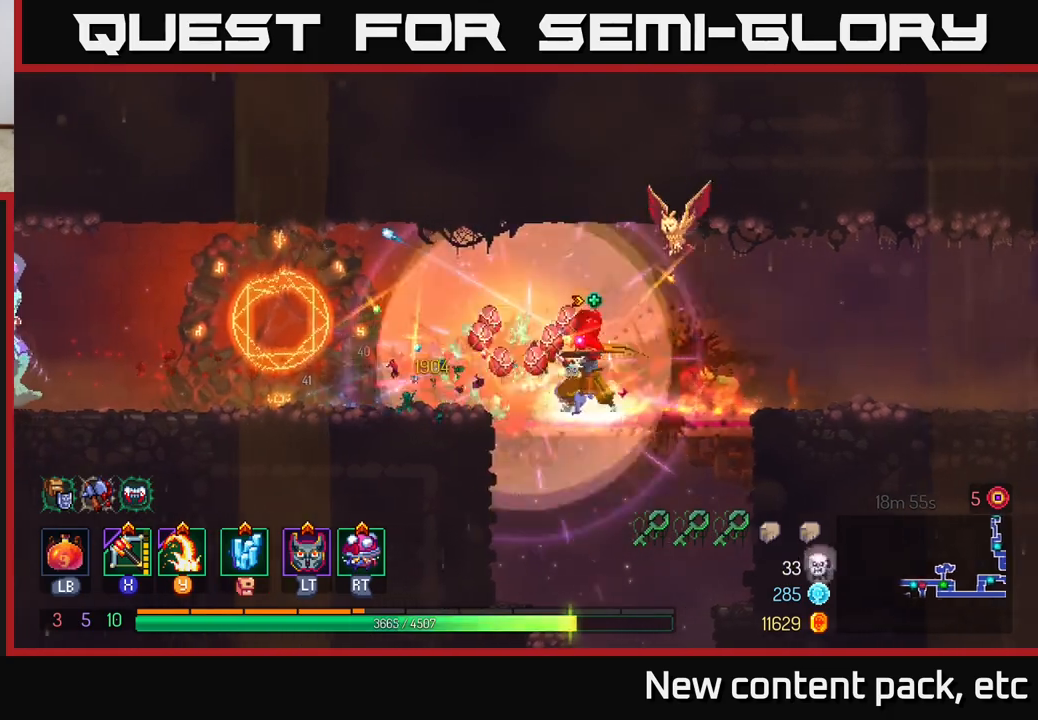
{"buttons": [], "left_stick": "center", "right_stick": "center", "events": [[167, "B", "down"], [267, "B", "up"], [483, "left_stick", "center"]]}
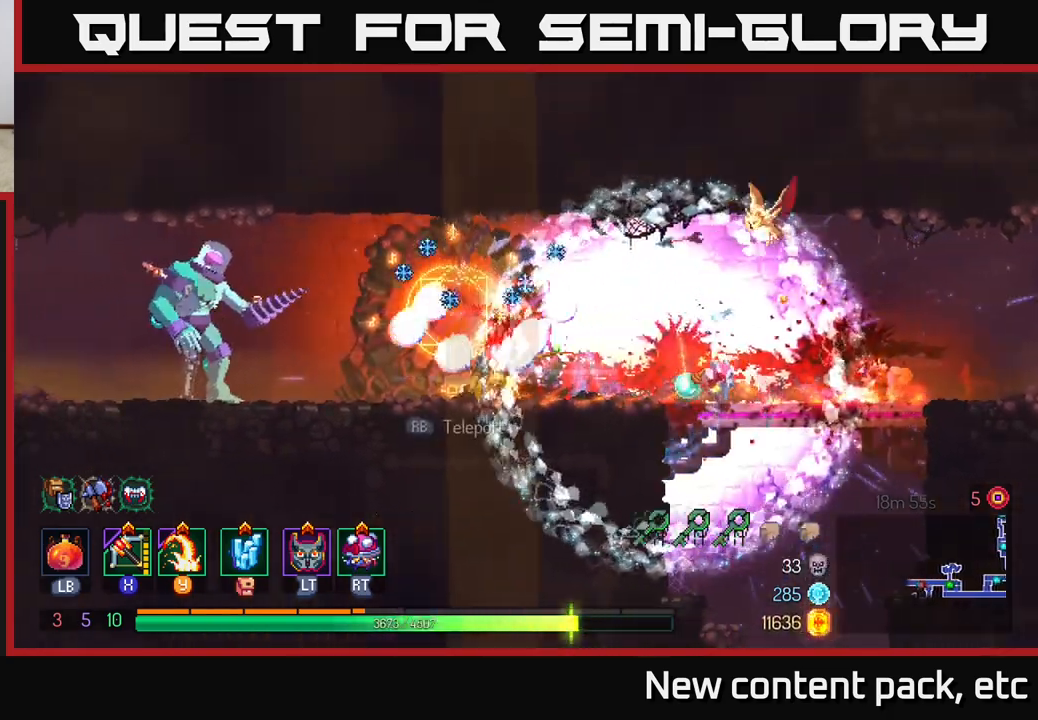
{"buttons": [], "left_stick": "left", "right_stick": "center", "events": [[117, "X", "down"], [200, "X", "up"], [350, "left_stick", "left"]]}
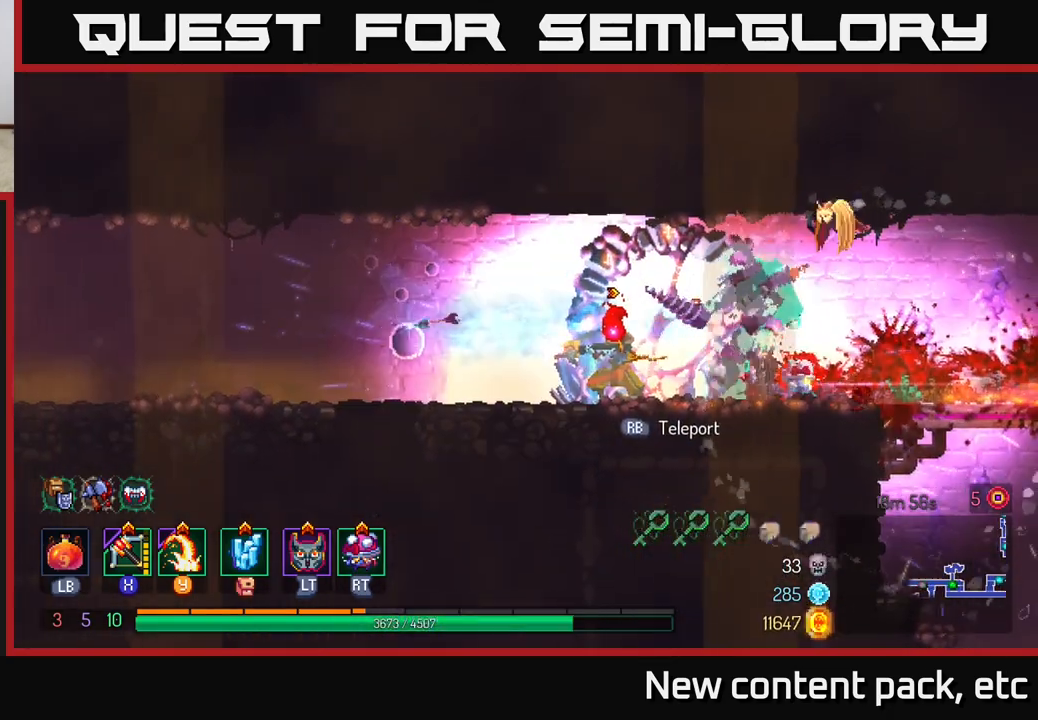
{"buttons": [], "left_stick": "center", "right_stick": "center", "events": [[133, "left_stick", "right"], [383, "left_stick", "center"]]}
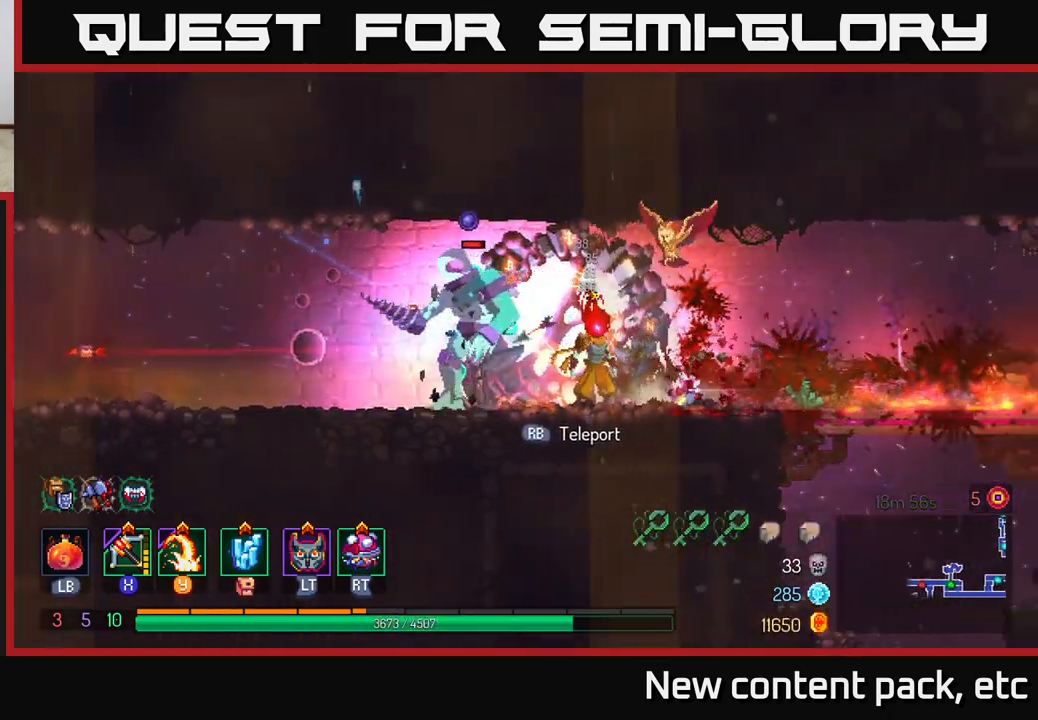
{"buttons": [], "left_stick": "left", "right_stick": "center", "events": [[17, "left_stick", "right"], [233, "left_stick", "left"], [350, "Y", "down"], [450, "Y", "up"]]}
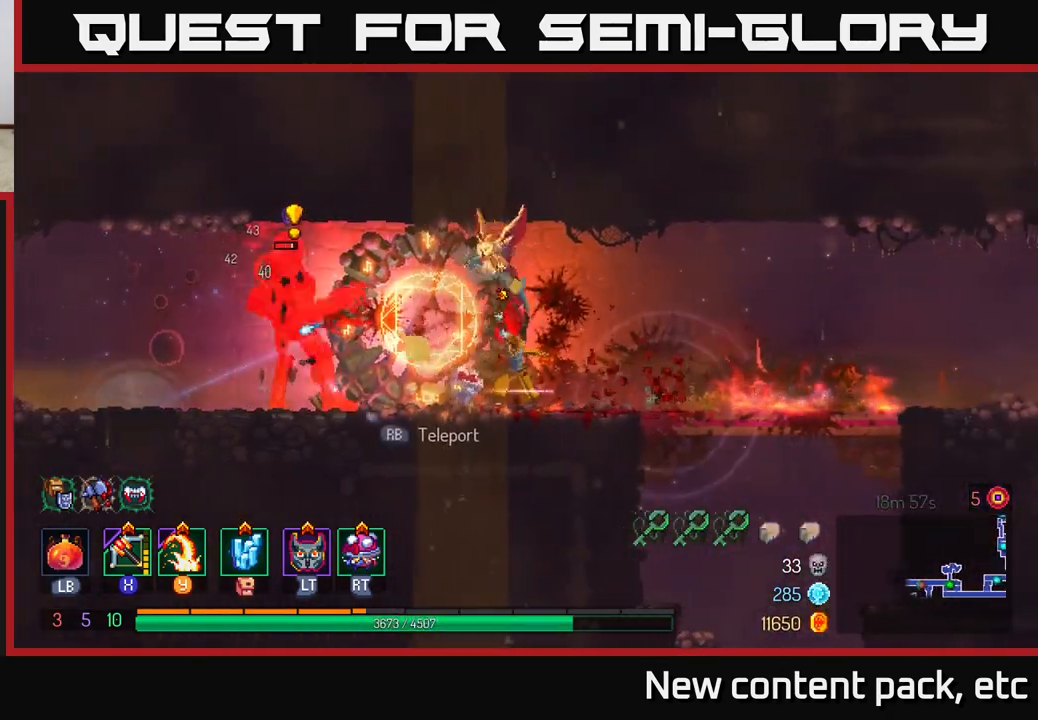
{"buttons": ["B"], "left_stick": "right", "right_stick": "center", "events": [[83, "left_stick", "center"], [267, "left_stick", "right"], [317, "B", "down"], [400, "B", "up"], [483, "B", "down"]]}
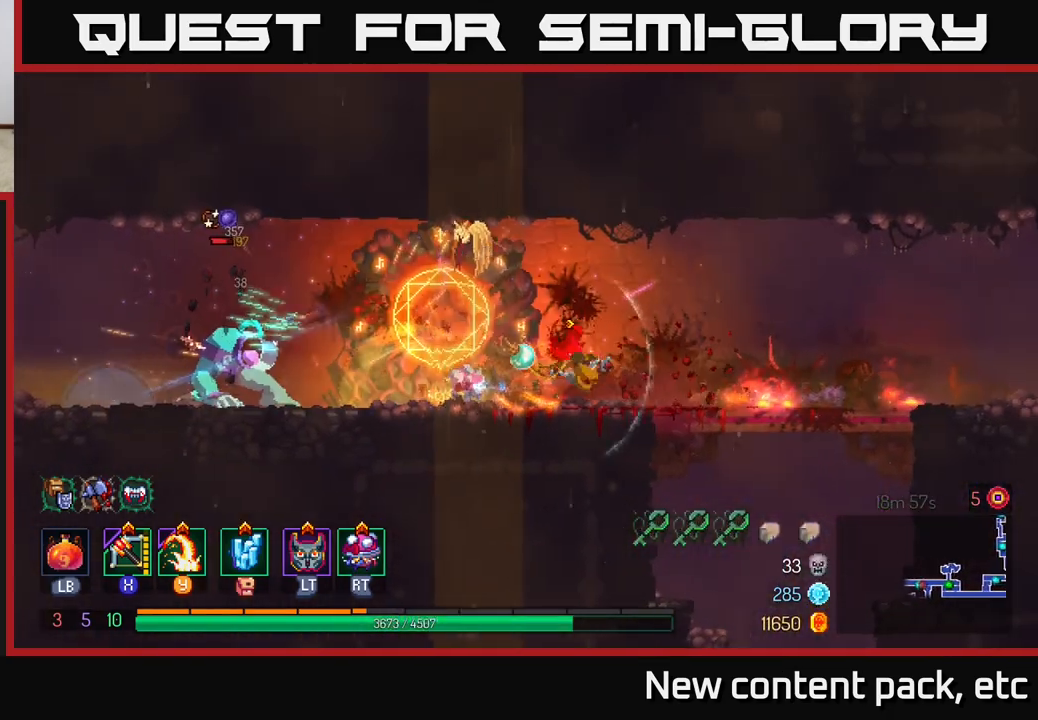
{"buttons": [], "left_stick": "left", "right_stick": "center", "events": [[67, "B", "up"], [217, "X", "down"], [217, "left_stick", "left"], [283, "X", "up"]]}
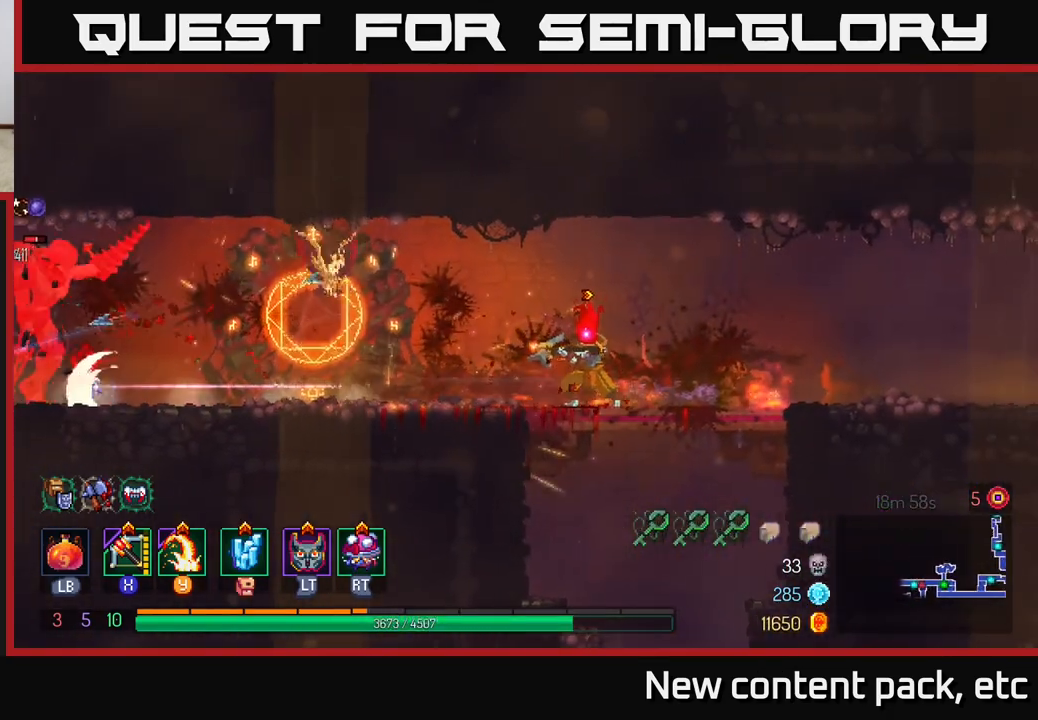
{"buttons": [], "left_stick": "left", "right_stick": "center", "events": [[50, "left_stick", "up-left"], [350, "left_stick", "left"]]}
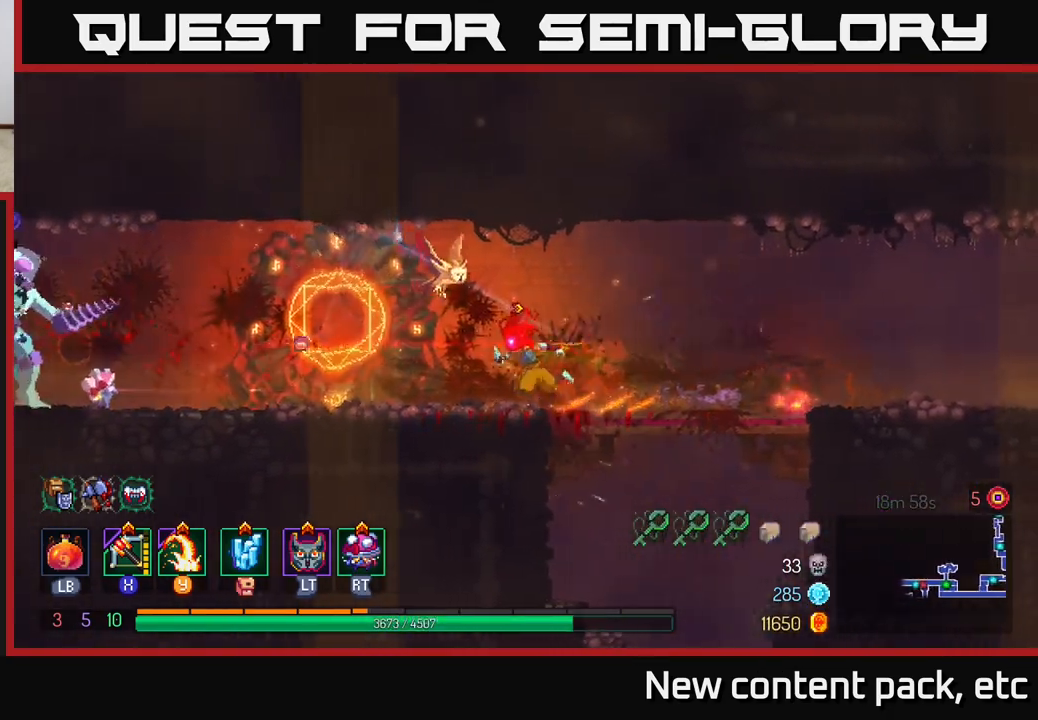
{"buttons": [], "left_stick": "center", "right_stick": "center", "events": [[417, "left_stick", "center"]]}
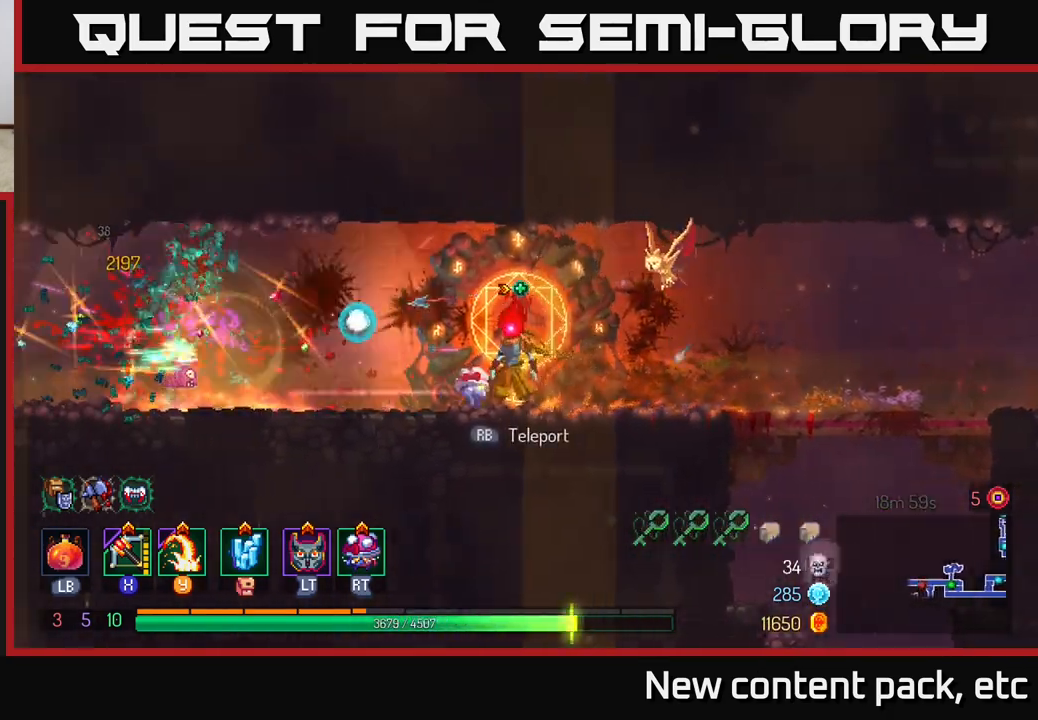
{"buttons": [], "left_stick": "left", "right_stick": "center", "events": [[17, "left_stick", "left"]]}
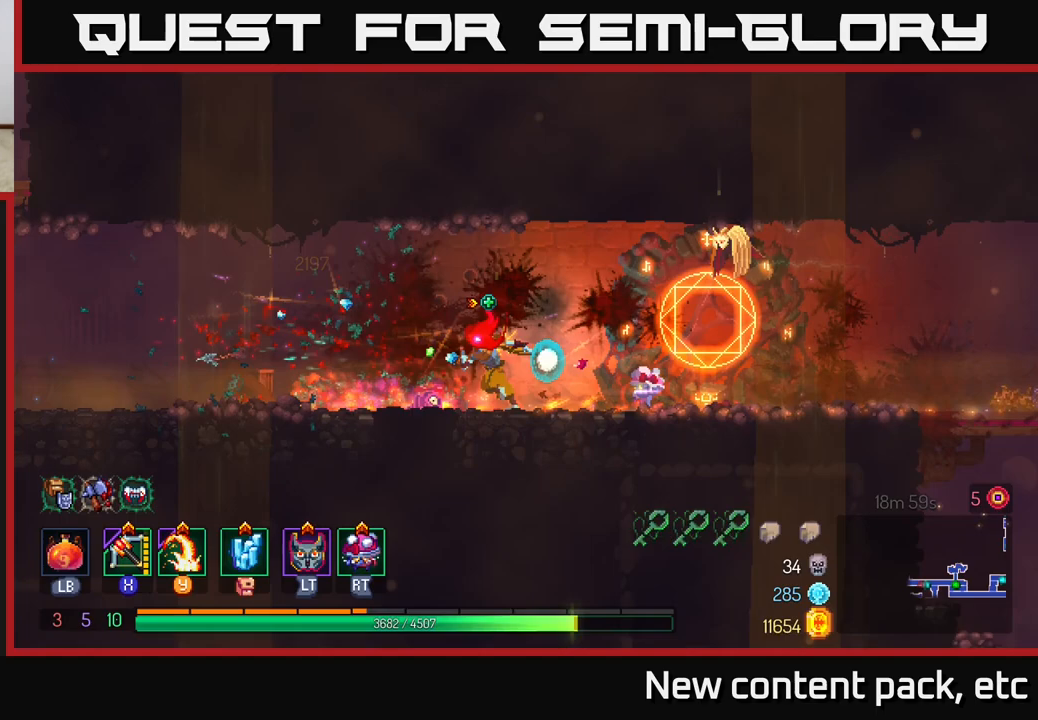
{"buttons": [], "left_stick": "left", "right_stick": "center", "events": []}
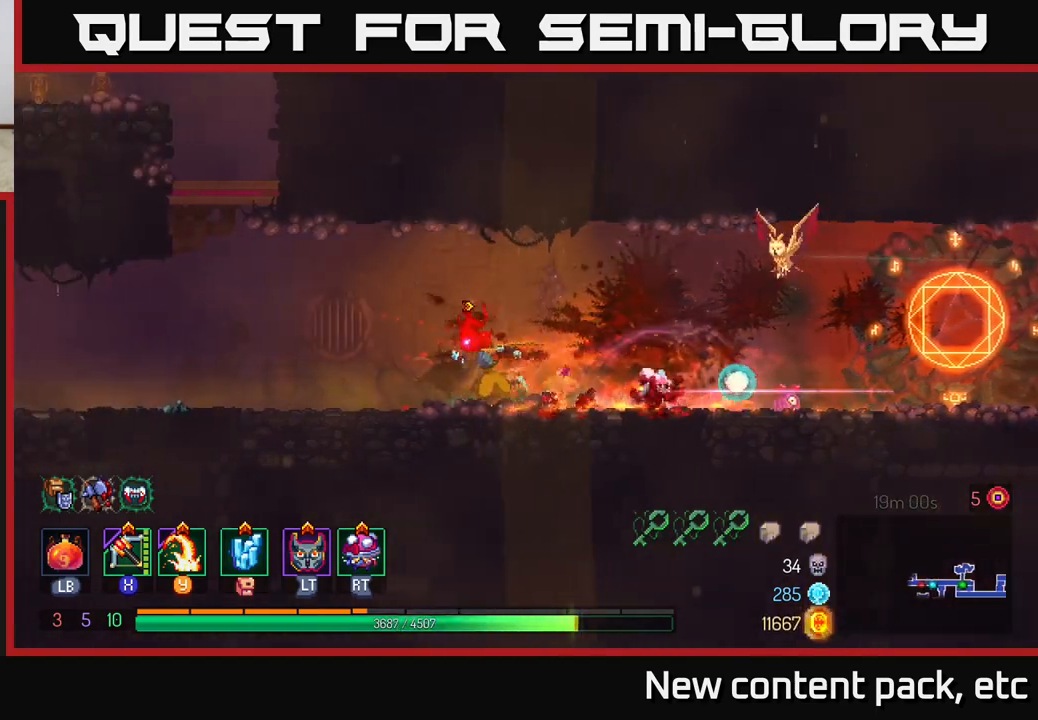
{"buttons": [], "left_stick": "center", "right_stick": "center", "events": [[483, "left_stick", "center"]]}
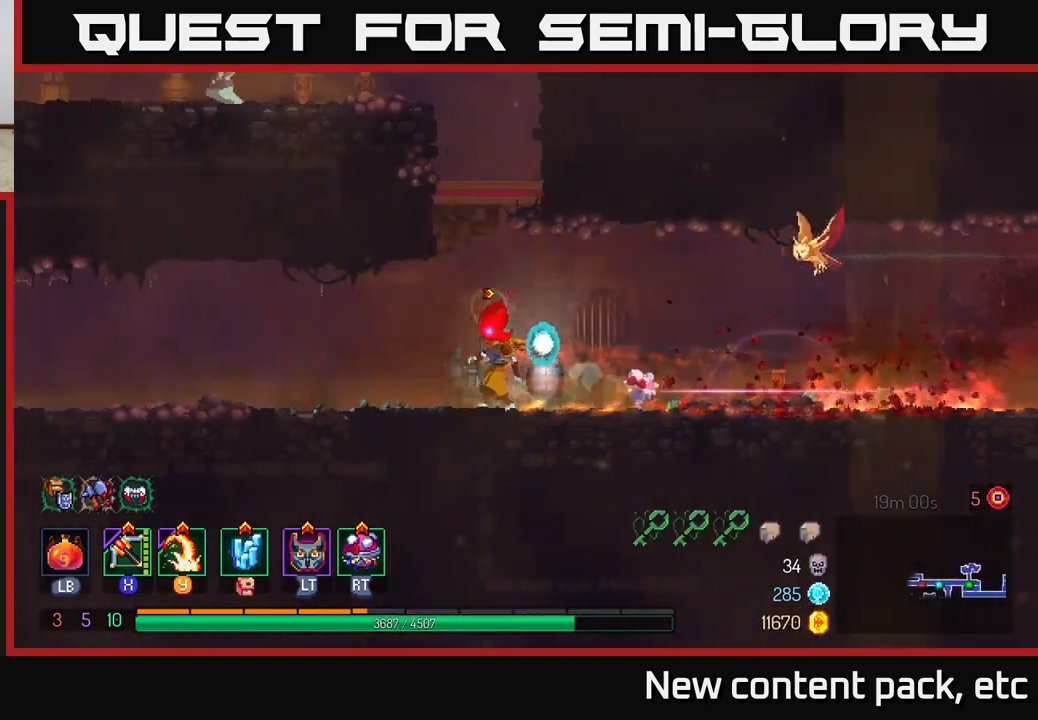
{"buttons": [], "left_stick": "center", "right_stick": "center", "events": []}
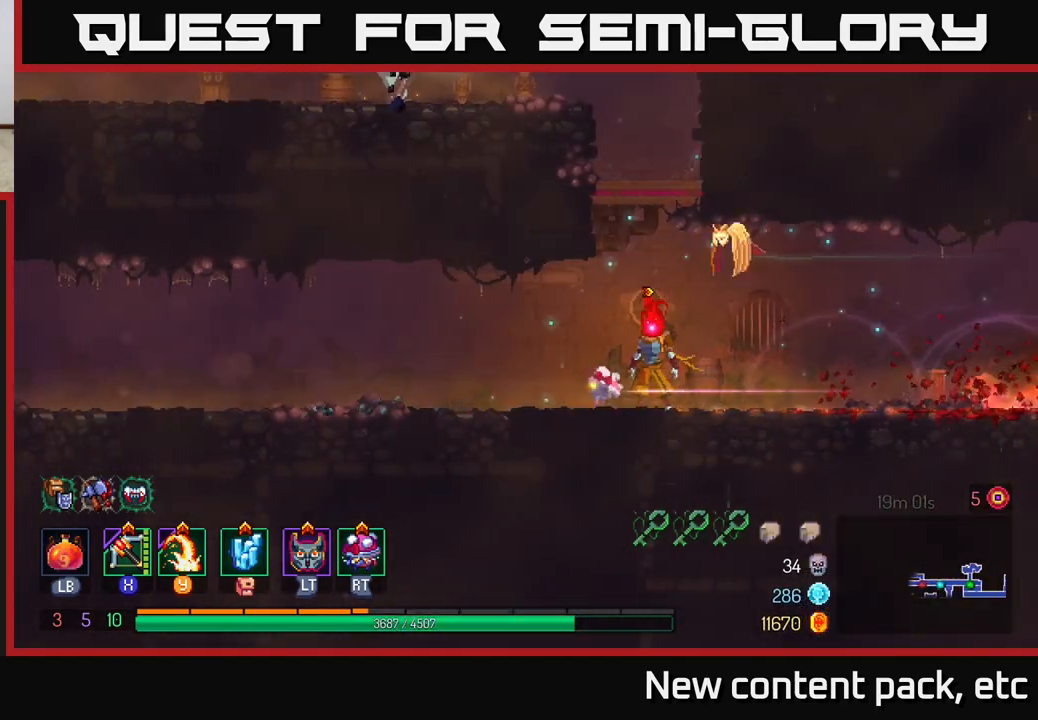
{"buttons": [], "left_stick": "center", "right_stick": "center", "events": [[183, "X", "down"], [283, "X", "up"]]}
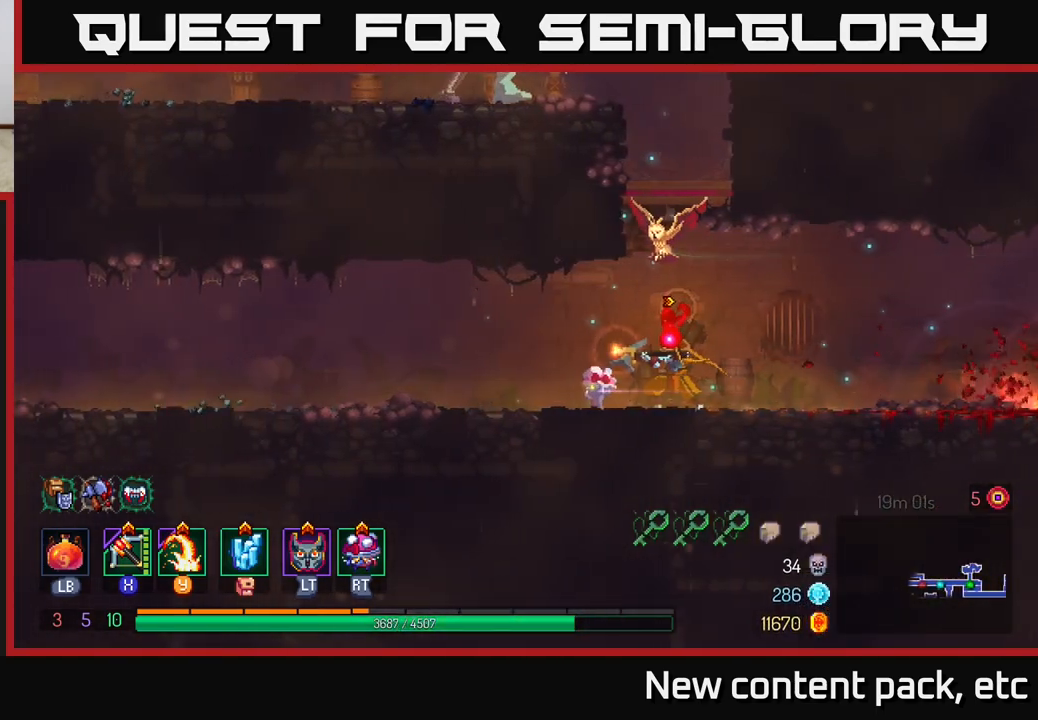
{"buttons": [], "left_stick": "center", "right_stick": "center", "events": []}
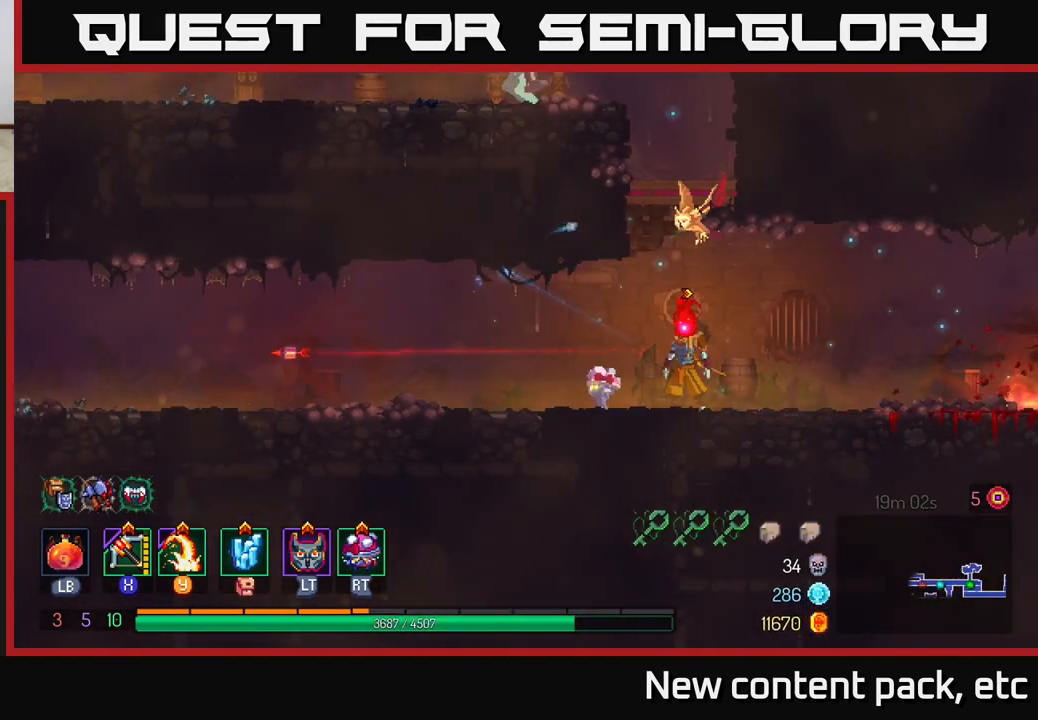
{"buttons": [], "left_stick": "left", "right_stick": "center", "events": [[233, "left_stick", "left"]]}
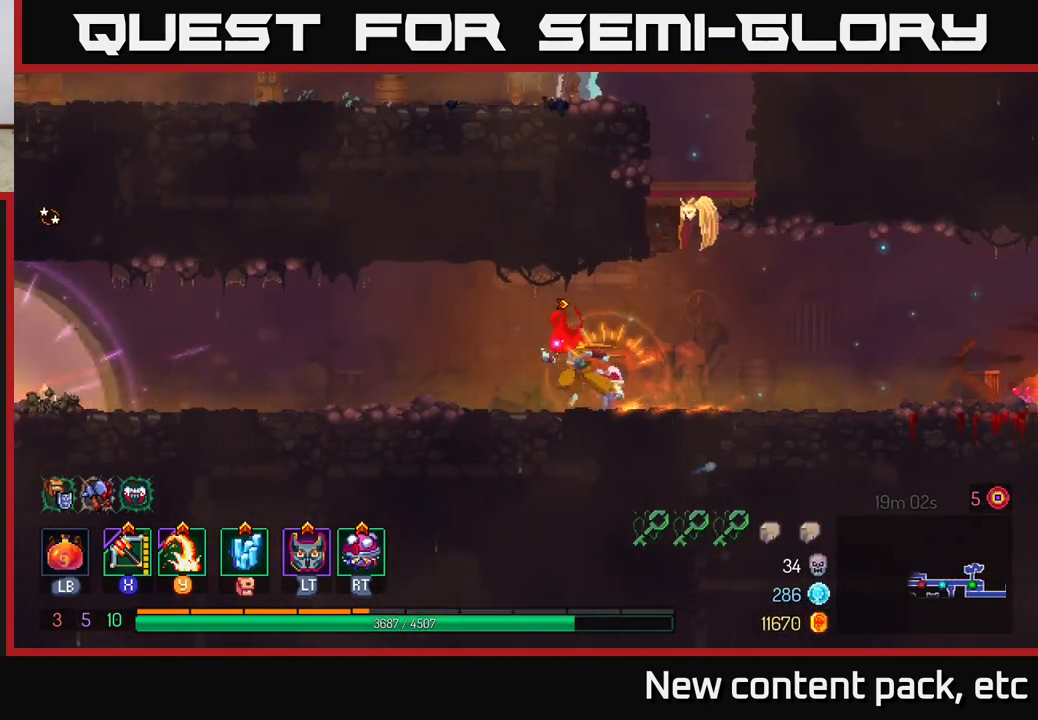
{"buttons": [], "left_stick": "center", "right_stick": "center", "events": [[217, "X", "down"], [300, "X", "up"], [433, "left_stick", "center"]]}
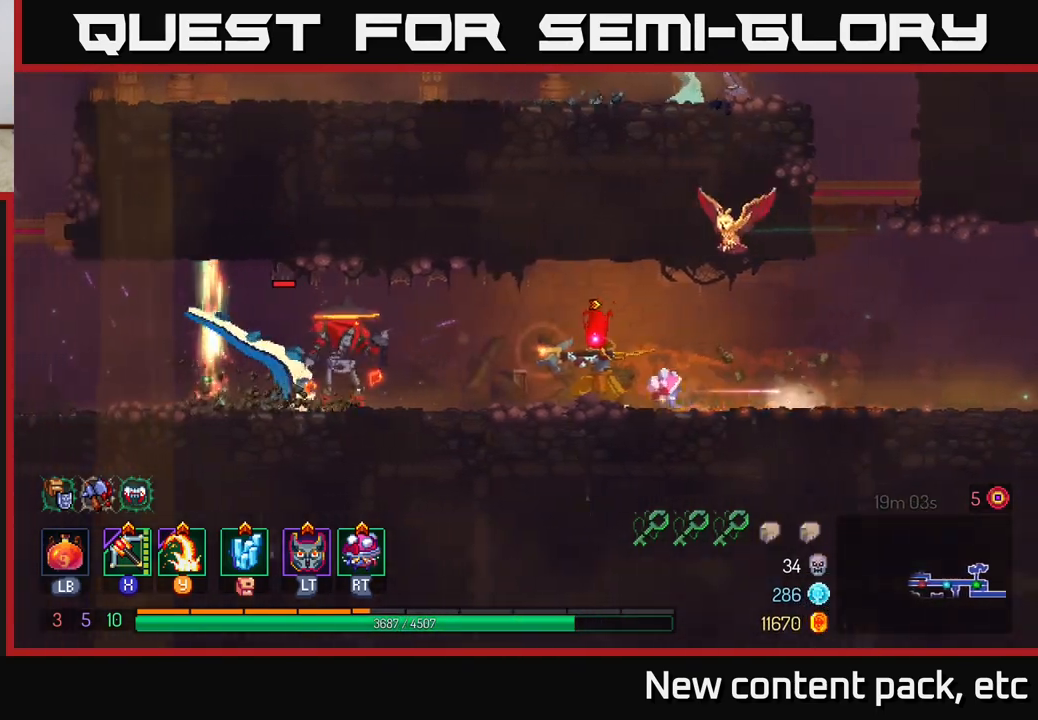
{"buttons": [], "left_stick": "center", "right_stick": "center", "events": []}
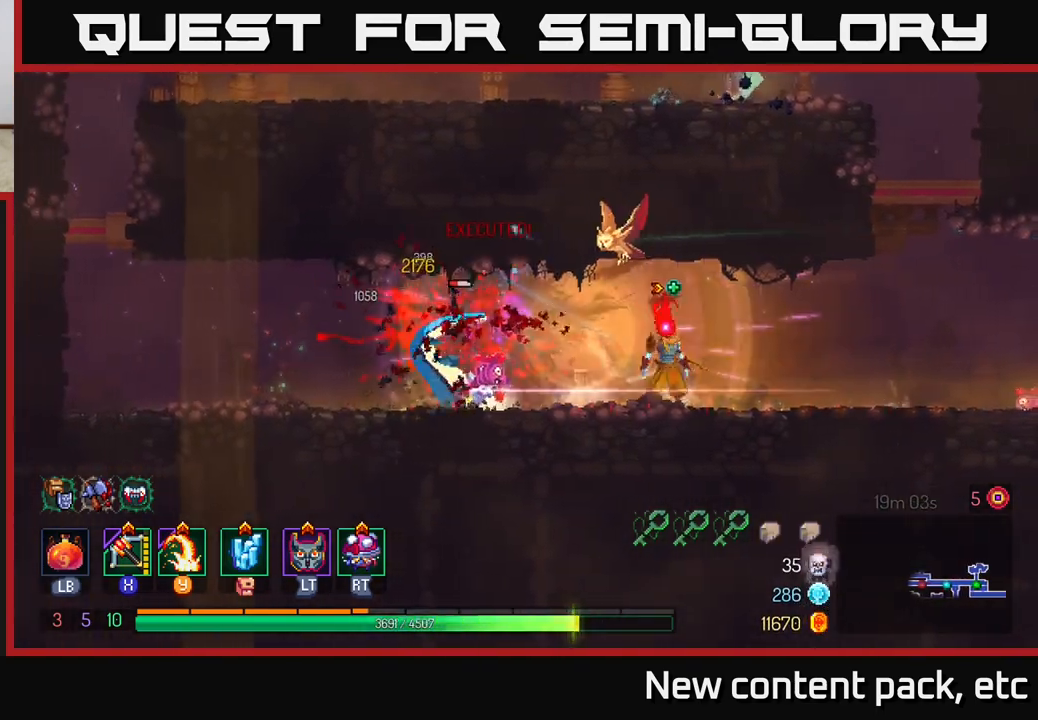
{"buttons": [], "left_stick": "right", "right_stick": "center", "events": [[17, "left_stick", "right"], [150, "B", "down"], [300, "B", "up"]]}
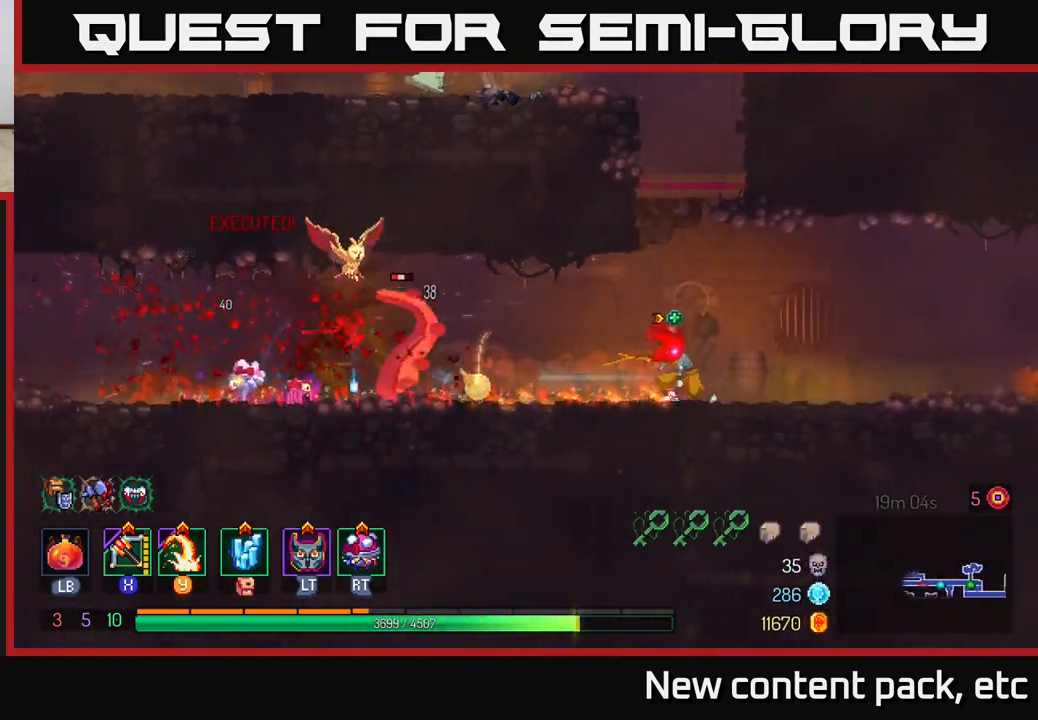
{"buttons": ["X"], "left_stick": "left", "right_stick": "center", "events": [[450, "X", "down"], [483, "left_stick", "left"]]}
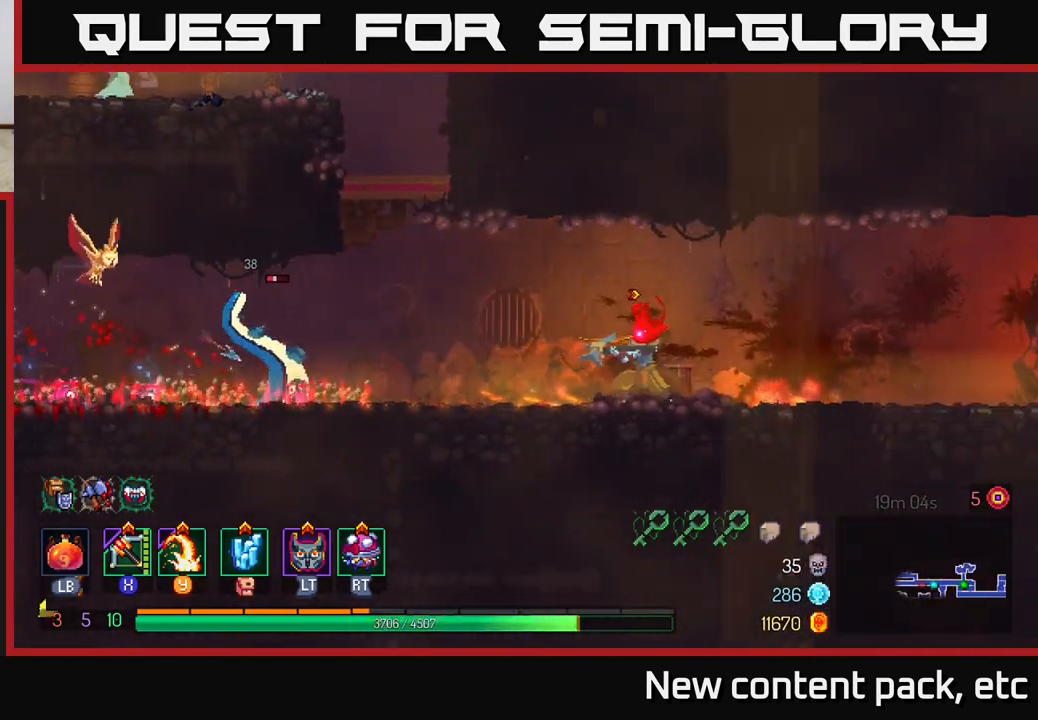
{"buttons": [], "left_stick": "left", "right_stick": "center", "events": [[33, "X", "up"]]}
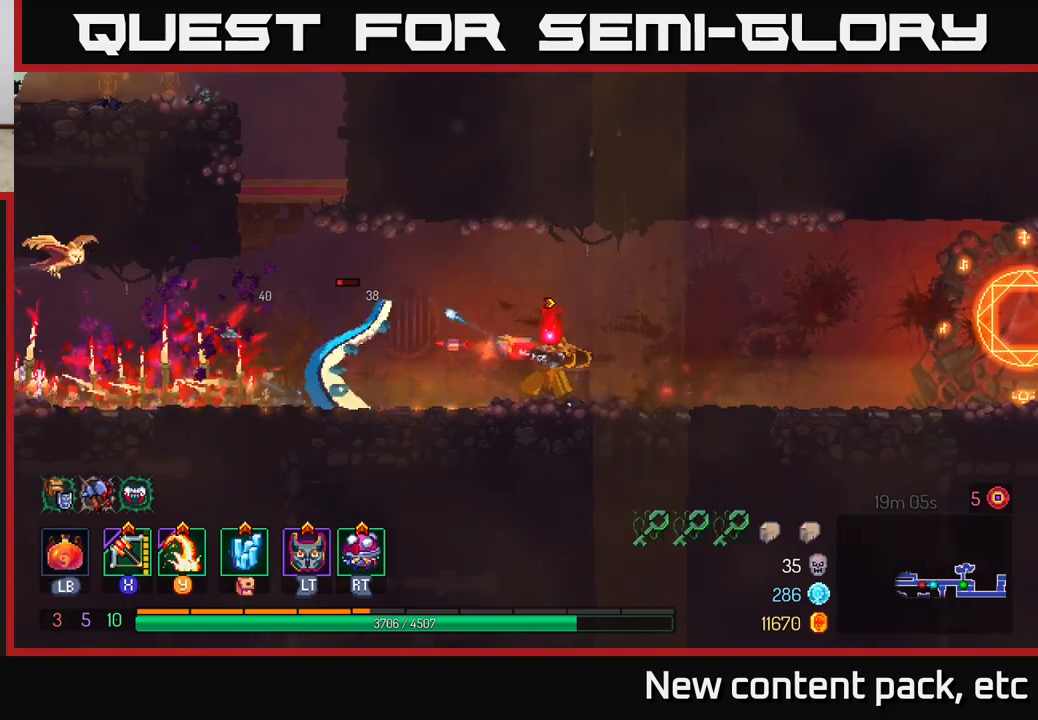
{"buttons": [], "left_stick": "center", "right_stick": "center", "events": [[50, "left_stick", "center"], [200, "left_stick", "left"], [383, "X", "down"], [467, "X", "up"], [467, "left_stick", "center"]]}
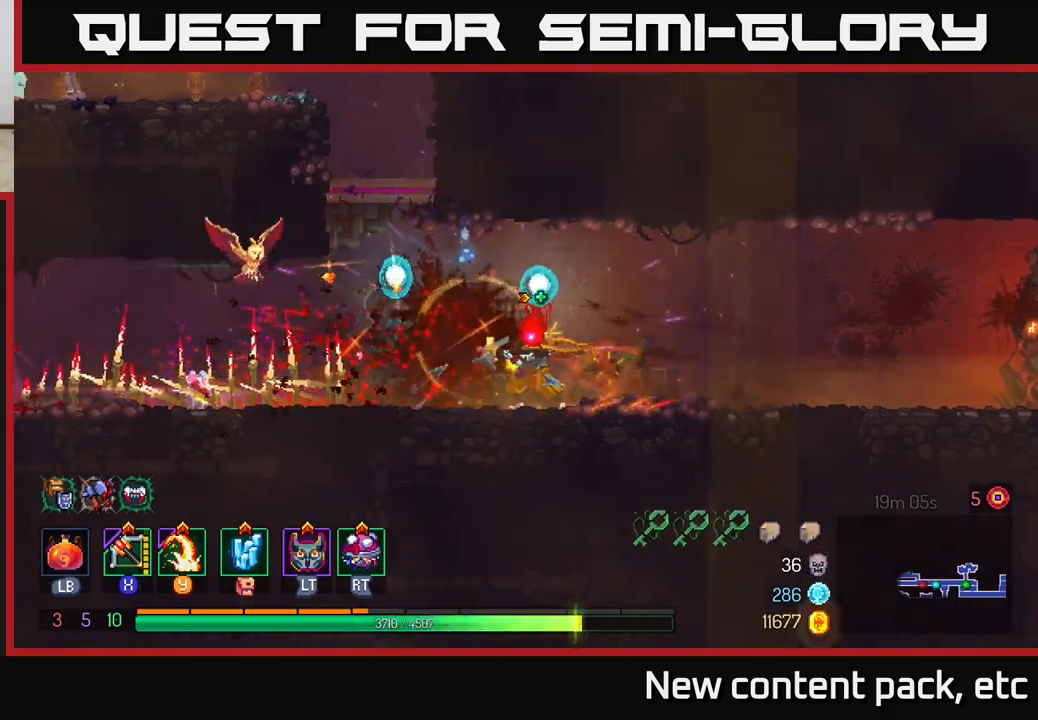
{"buttons": [], "left_stick": "center", "right_stick": "center", "events": [[217, "left_stick", "left"], [467, "left_stick", "center"]]}
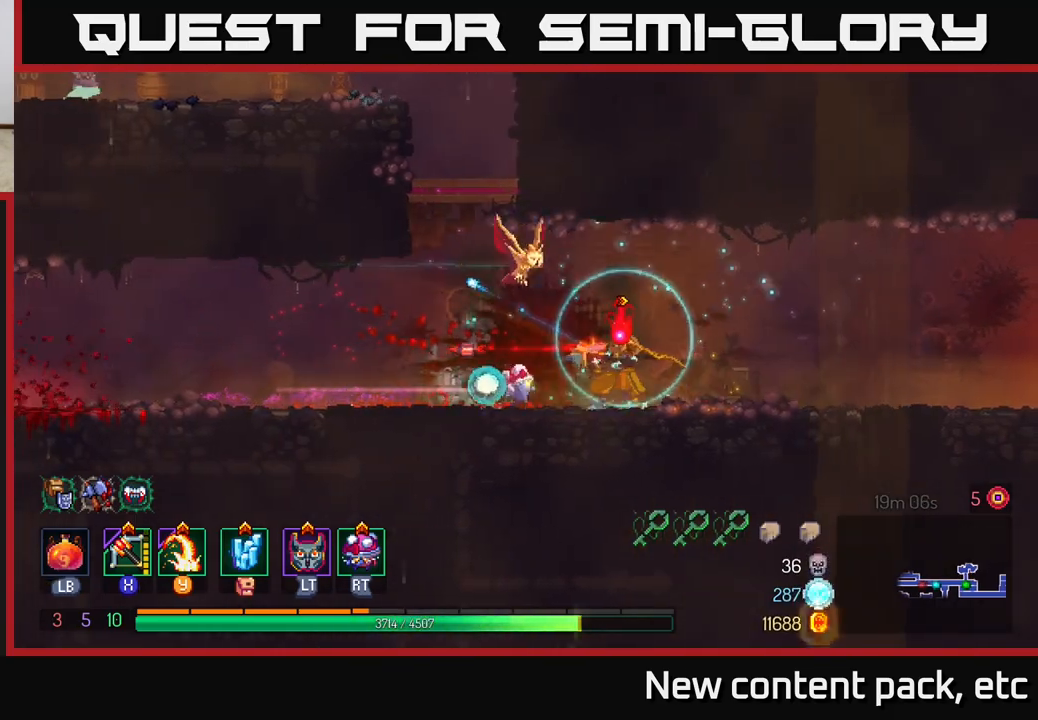
{"buttons": ["A"], "left_stick": "left", "right_stick": "center", "events": [[150, "left_stick", "left"], [200, "A", "down"], [350, "A", "up"], [383, "A", "down"]]}